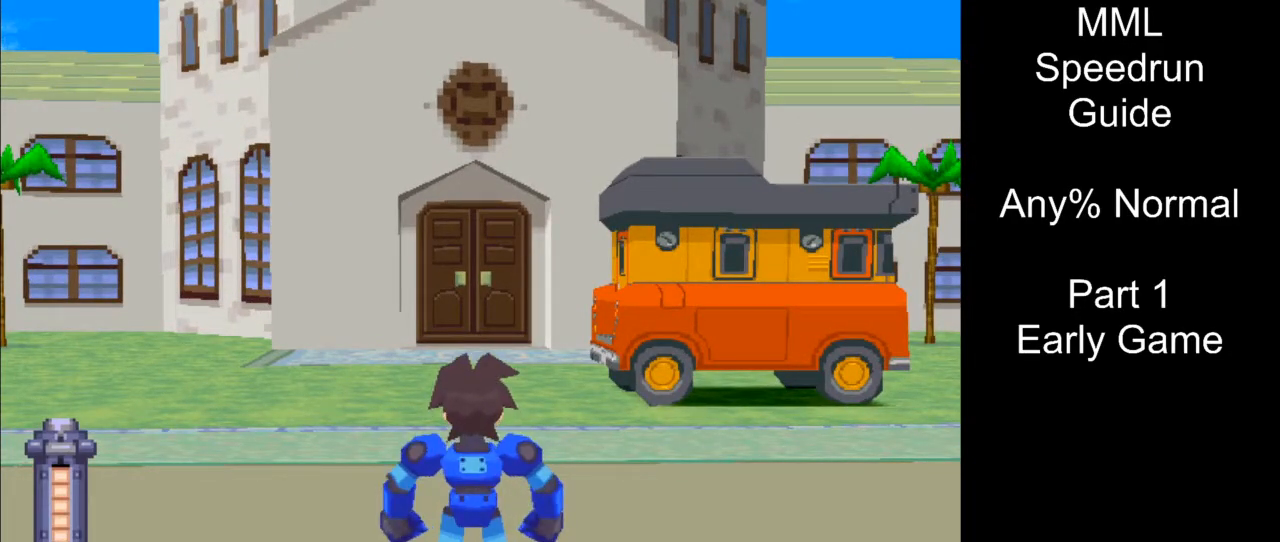
Gameplay with a controller (PlayStation layout); each line is a JSON object with the inputs held at the frame after it. "events" lists button and stick changes between this image and that frame as [ms after this image, input, new state], when the widget could be followed in between. Not read: L3 R3 left_stick right_stick.
{"buttons": ["DPAD_UP"], "events": [[350, "DPAD_UP", "down"]]}
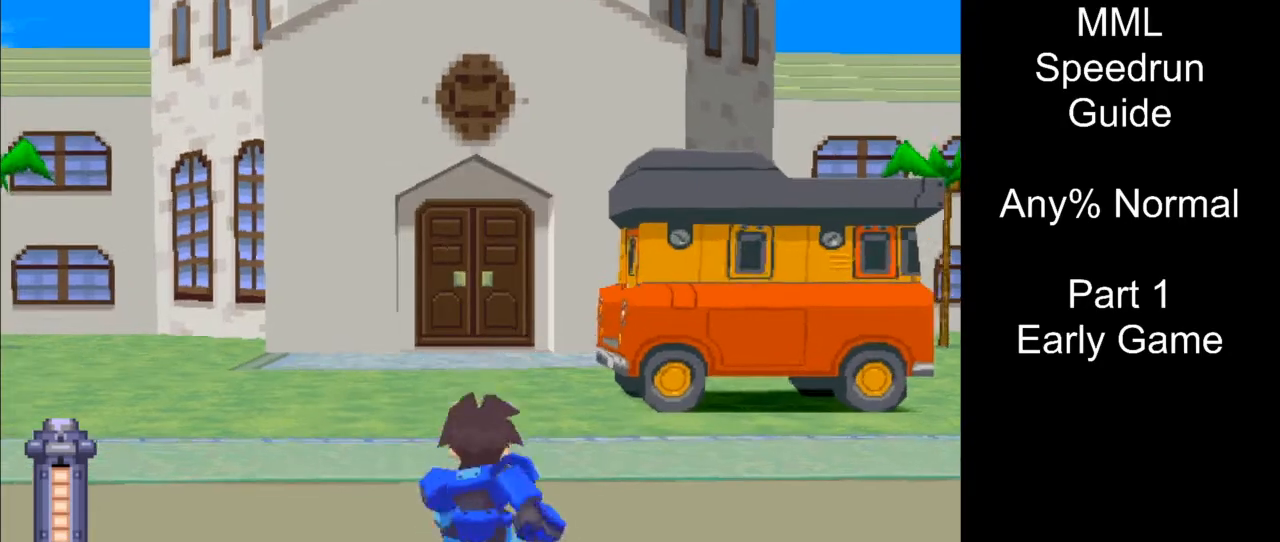
{"buttons": [], "events": [[417, "DPAD_UP", "up"]]}
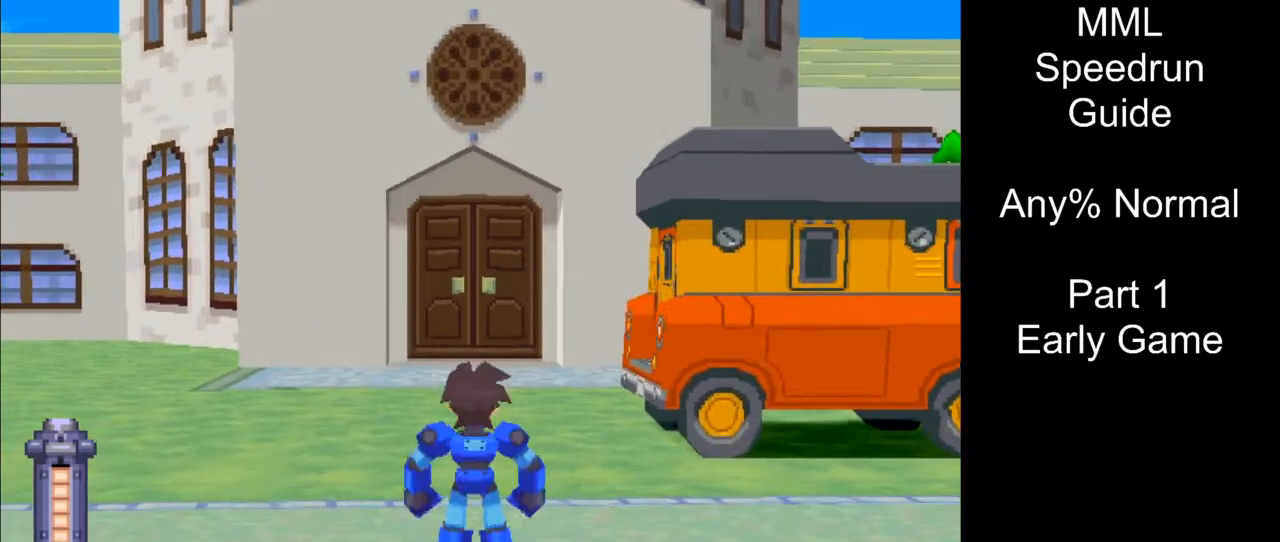
{"buttons": [], "events": []}
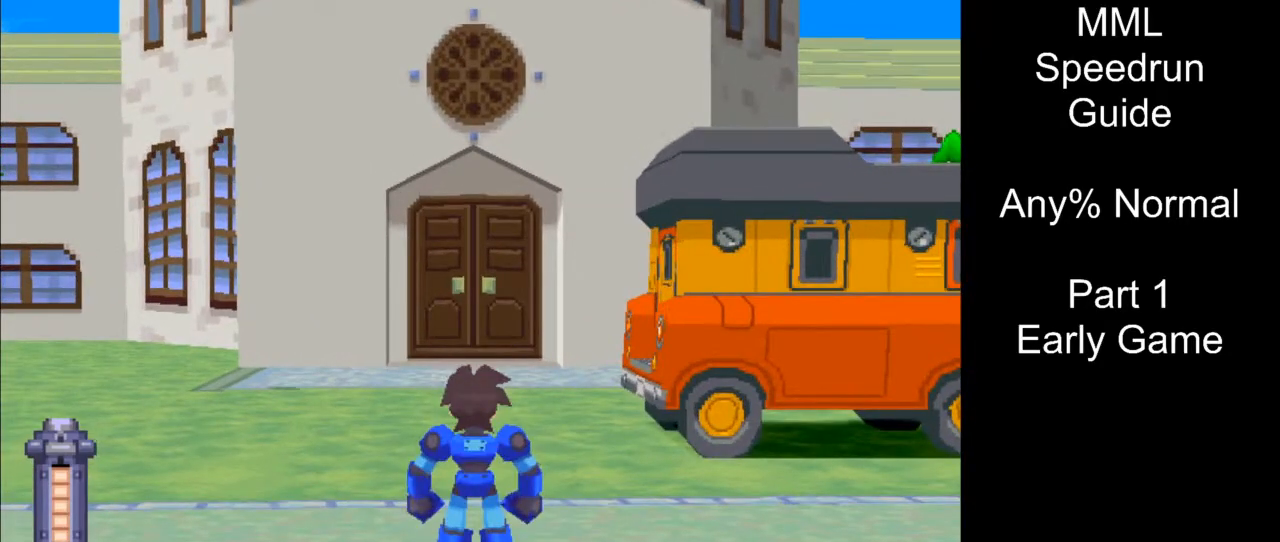
{"buttons": ["DPAD_DOWN", "DPAD_LEFT"], "events": [[33, "DPAD_DOWN", "down"], [33, "DPAD_LEFT", "down"], [233, "R1", "down"], [483, "R1", "up"]]}
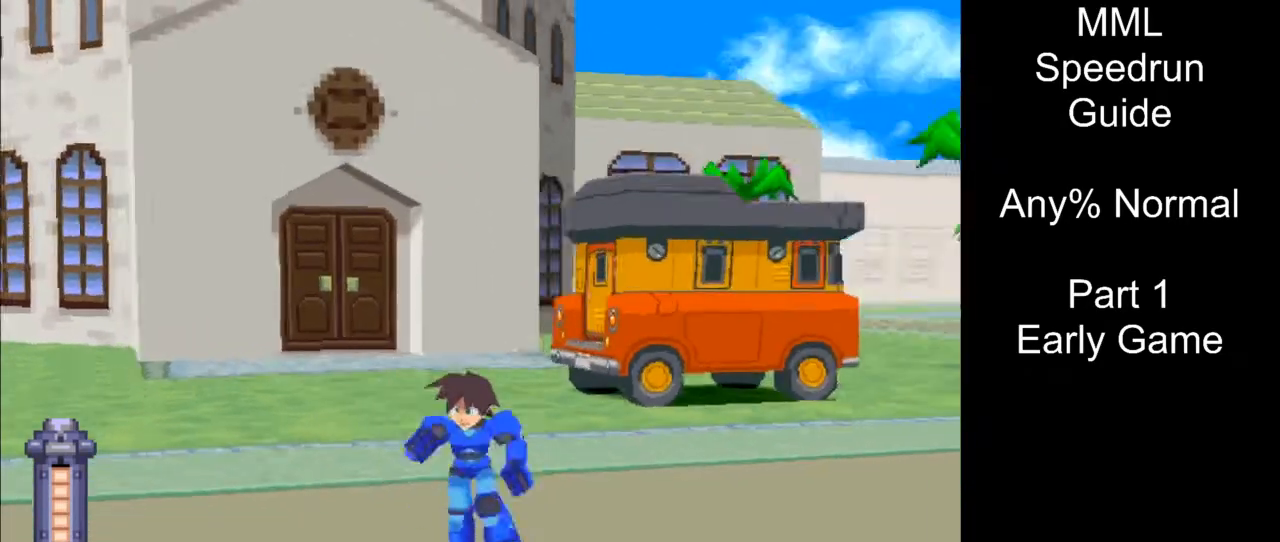
{"buttons": [], "events": [[283, "DPAD_DOWN", "up"], [300, "DPAD_LEFT", "up"]]}
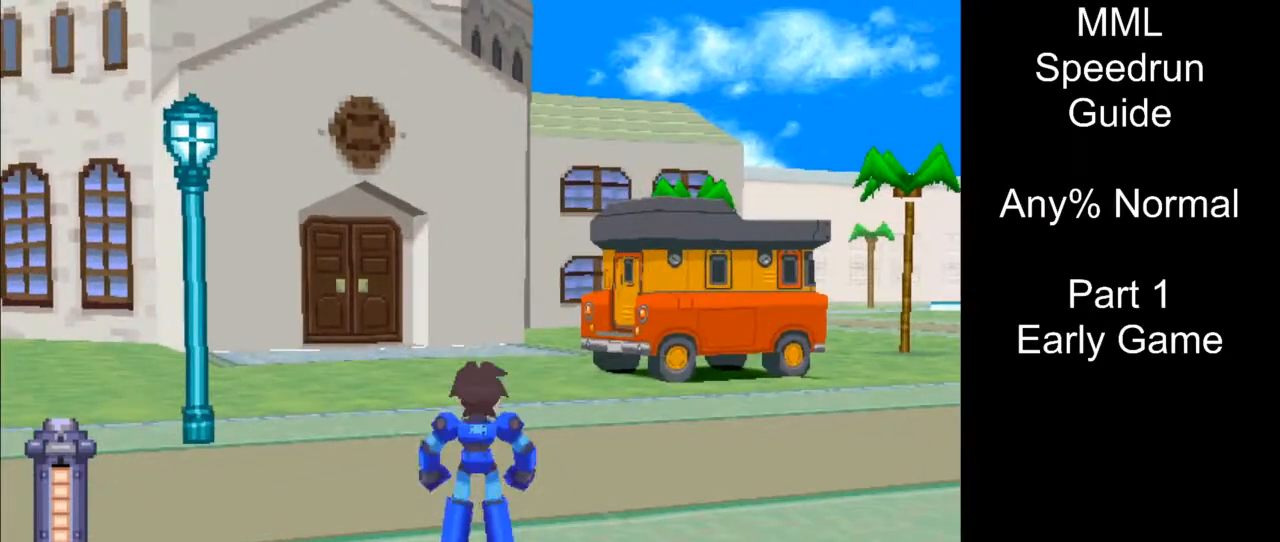
{"buttons": ["CROSS", "L1", "R1"], "events": [[367, "CROSS", "down"], [367, "R1", "down"], [500, "L1", "down"]]}
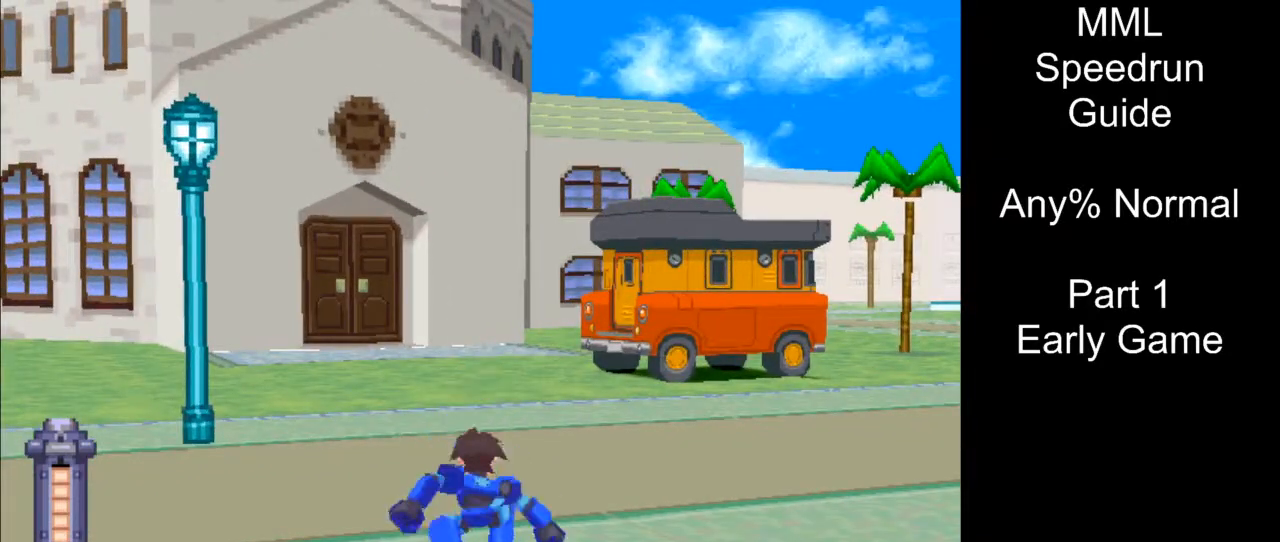
{"buttons": ["L1", "DPAD_RIGHT"], "events": [[33, "DPAD_RIGHT", "down"], [83, "CROSS", "up"], [83, "R1", "up"]]}
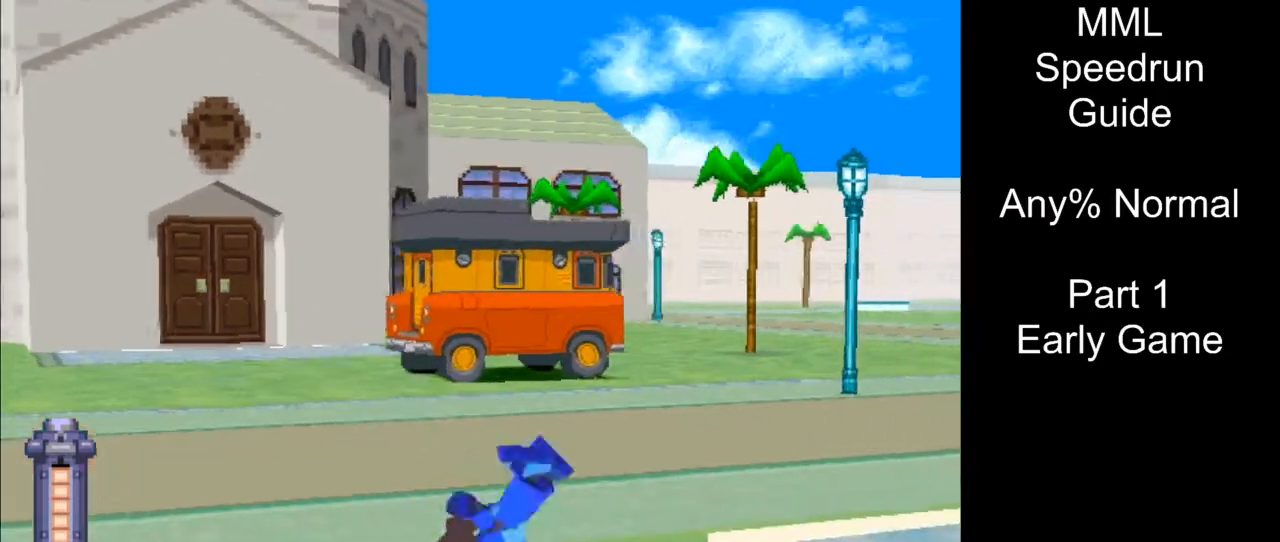
{"buttons": ["L1", "DPAD_RIGHT"], "events": []}
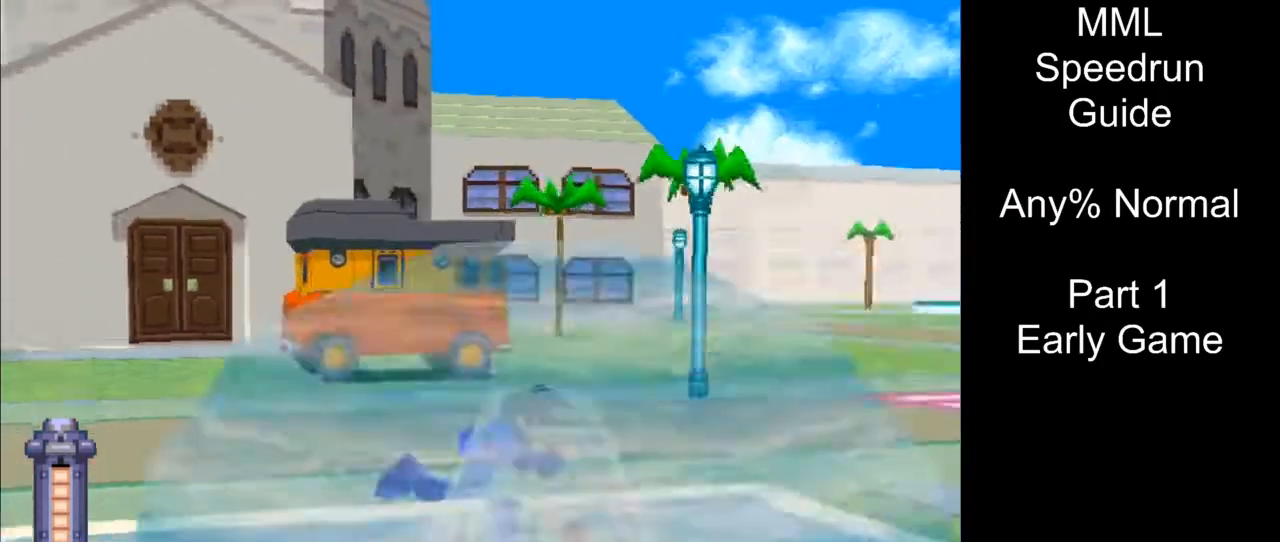
{"buttons": ["L1", "DPAD_RIGHT"], "events": []}
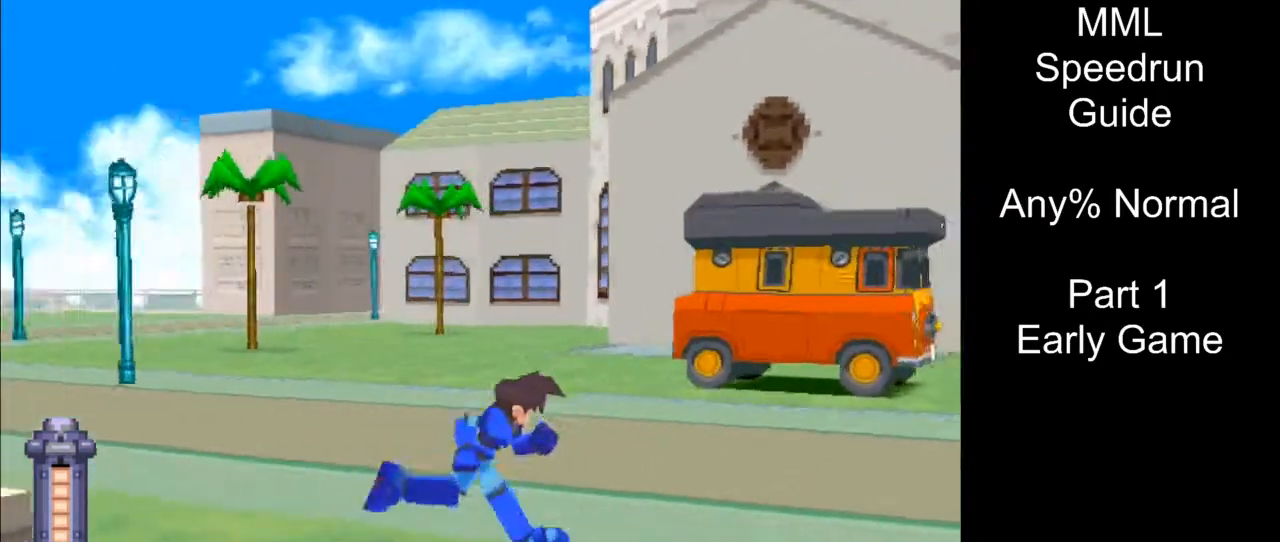
{"buttons": ["L1", "DPAD_RIGHT"], "events": [[100, "L1", "up"], [183, "L1", "down"]]}
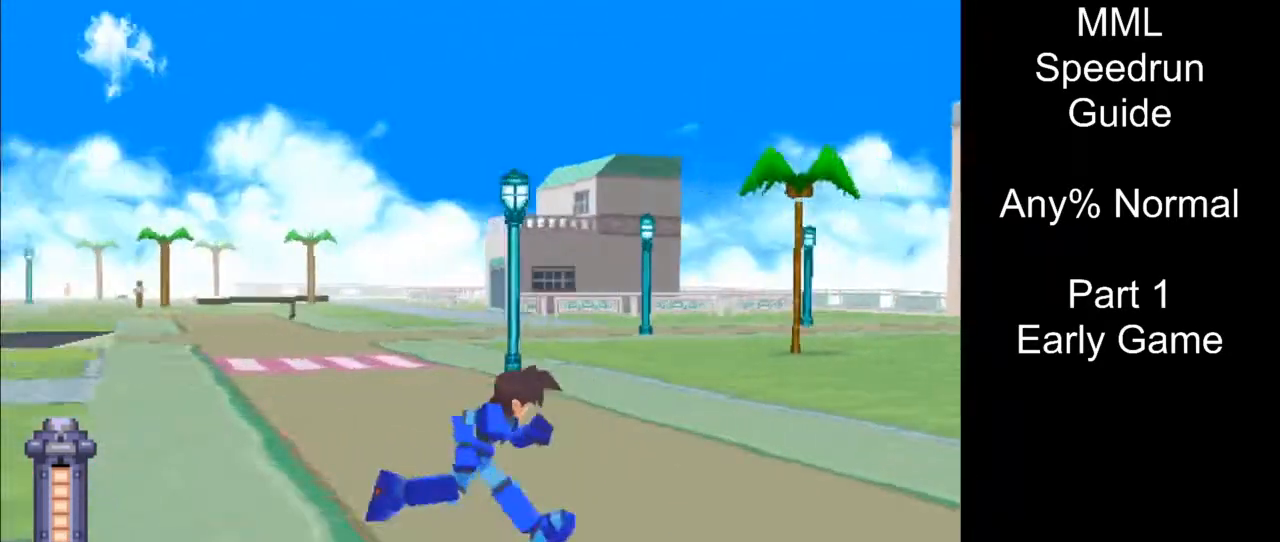
{"buttons": ["DPAD_DOWN", "DPAD_RIGHT"], "events": [[67, "L1", "up"], [150, "L1", "down"], [417, "DPAD_DOWN", "down"], [450, "L1", "up"]]}
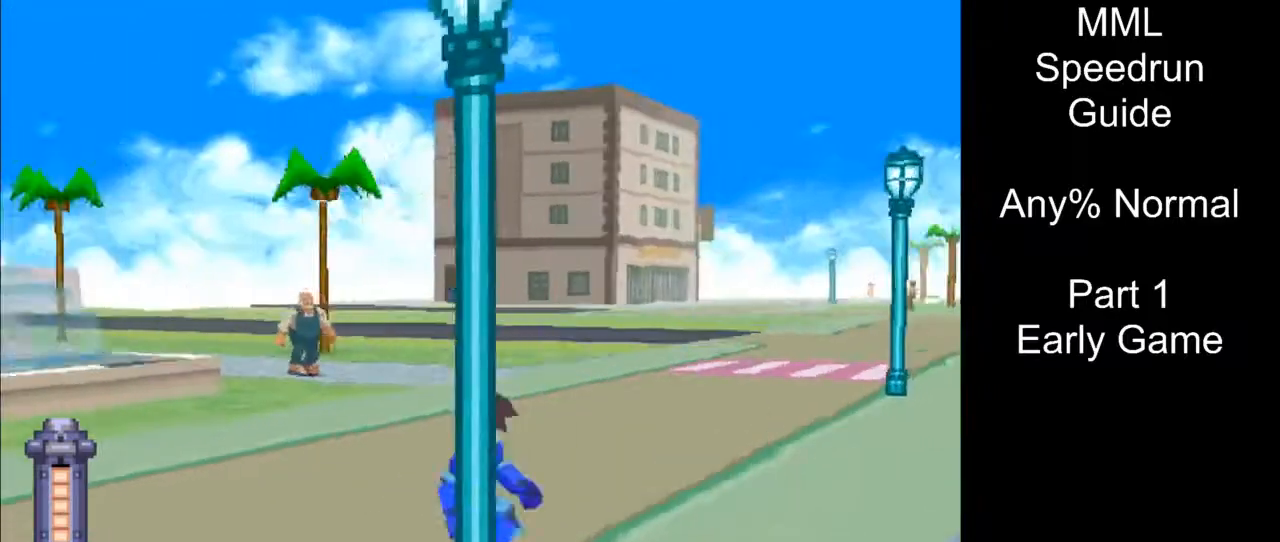
{"buttons": ["DPAD_UP"], "events": [[50, "DPAD_RIGHT", "up"], [67, "DPAD_DOWN", "up"], [367, "DPAD_LEFT", "down"], [483, "DPAD_UP", "down"], [500, "DPAD_LEFT", "up"]]}
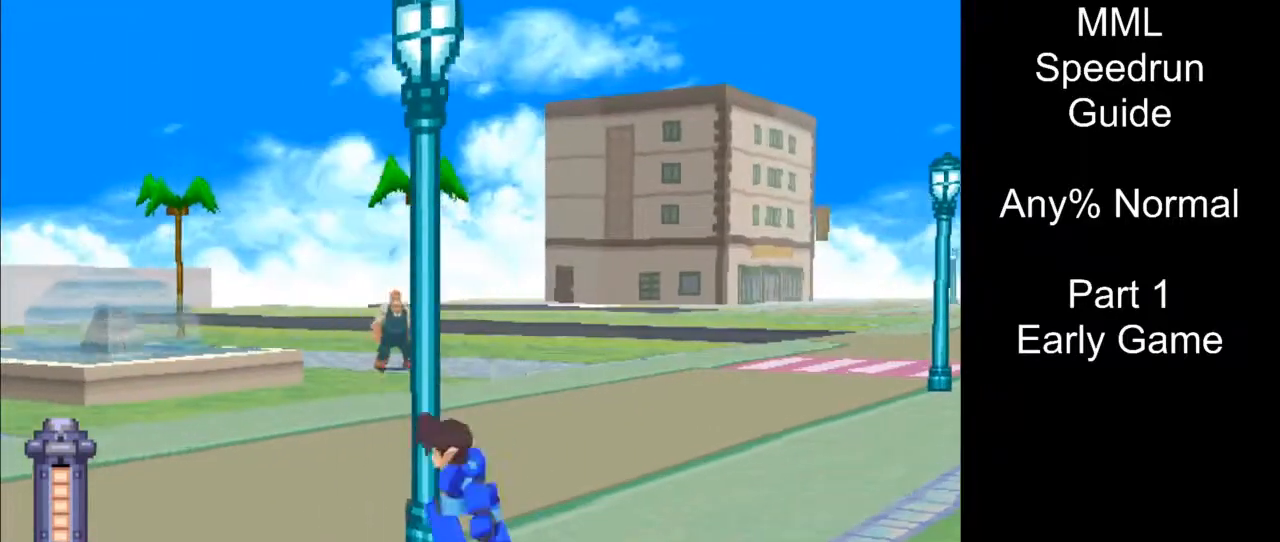
{"buttons": ["DPAD_UP"], "events": [[17, "DPAD_UP", "up"], [417, "DPAD_UP", "down"]]}
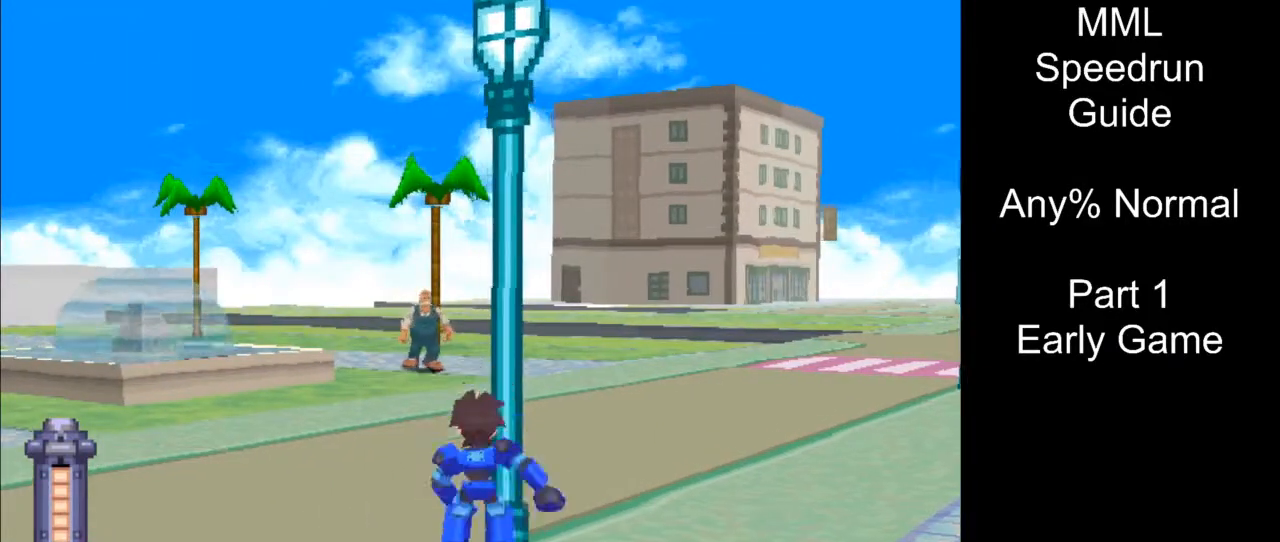
{"buttons": [], "events": [[33, "DPAD_UP", "up"]]}
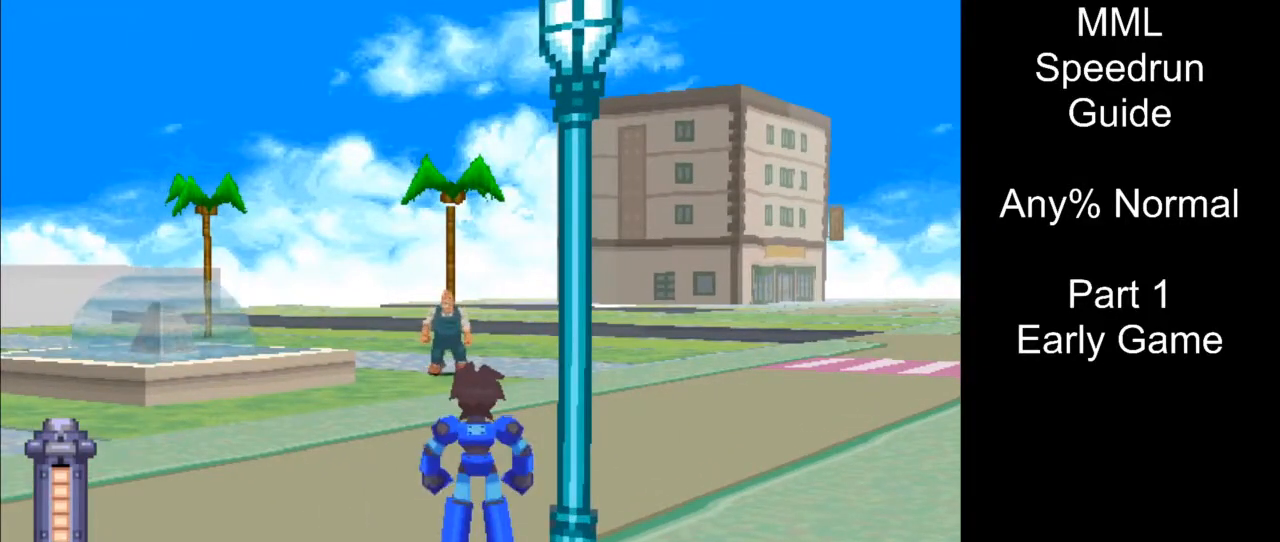
{"buttons": [], "events": []}
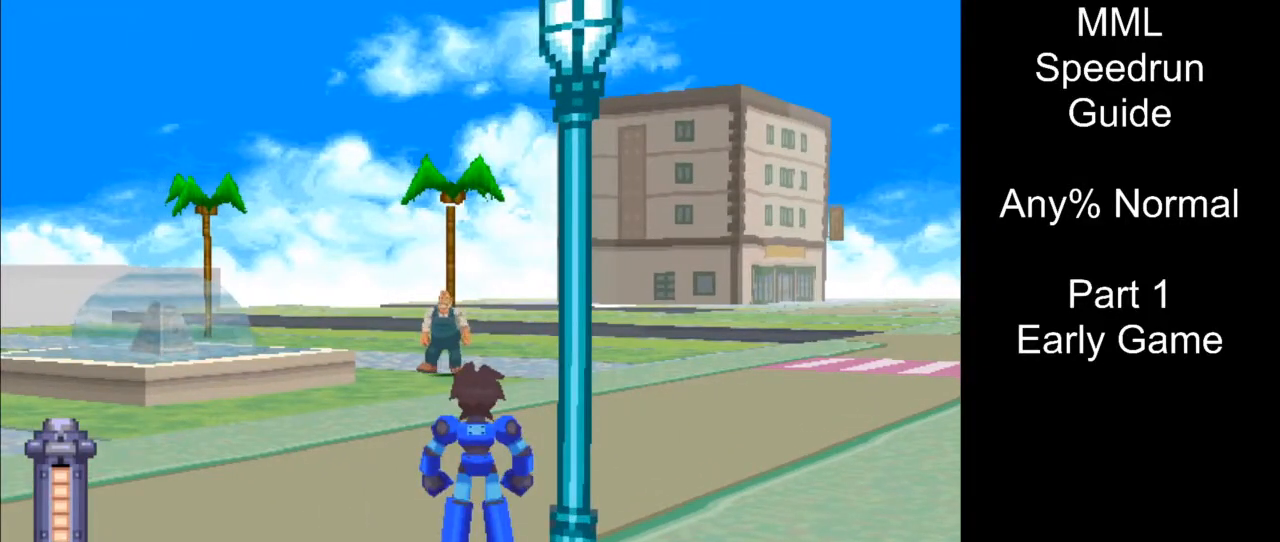
{"buttons": [], "events": []}
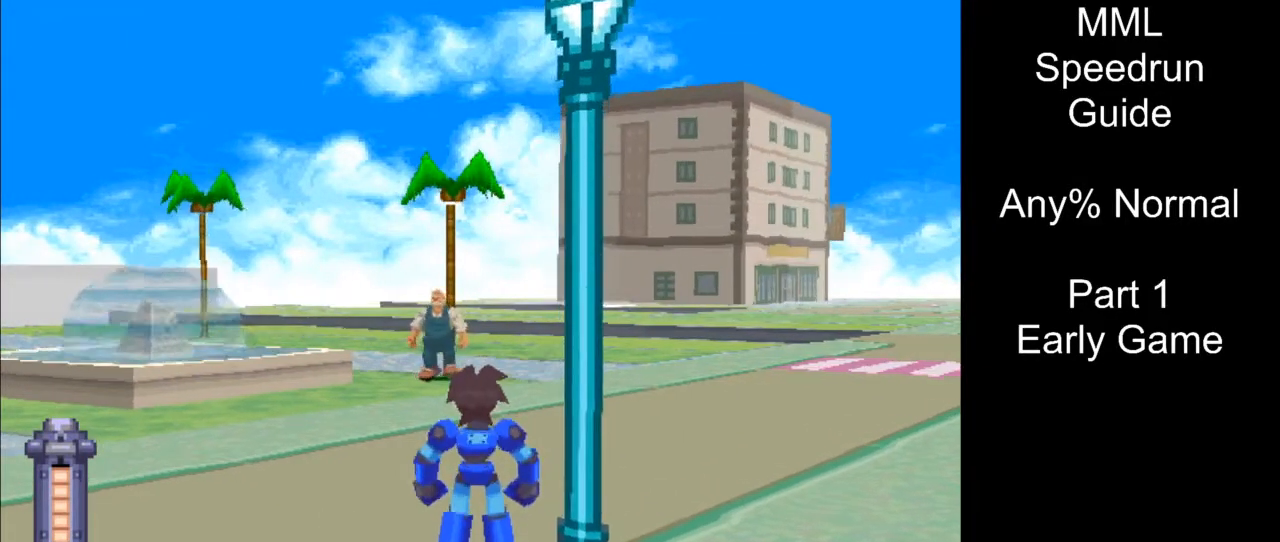
{"buttons": [], "events": [[100, "DPAD_UP", "down"], [233, "DPAD_UP", "up"]]}